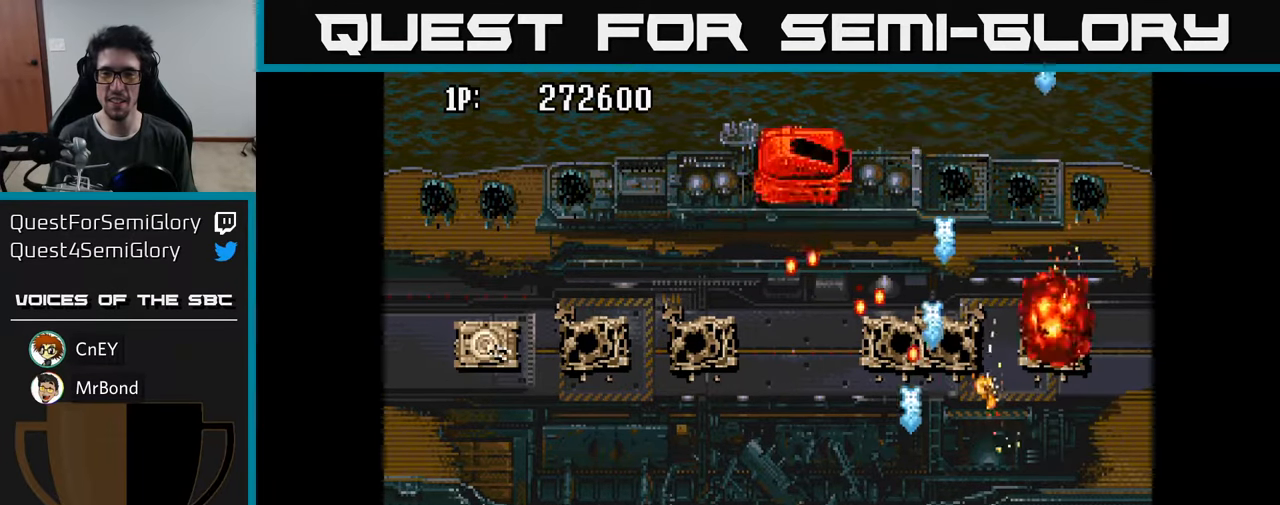
Gameplay with a controller (Xbox layout); each line is a JSON object with the inputs held at the frame after it. "events" lists button and stick changes between this image and that frame as [ms after this image, input, new state], when the widget could be followed in between.
{"buttons": ["DPAD_LEFT"], "left_stick": "center", "right_stick": "center", "events": [[33, "A", "down"], [116, "A", "up"], [216, "A", "down"], [283, "A", "up"], [383, "A", "down"], [450, "A", "up"]]}
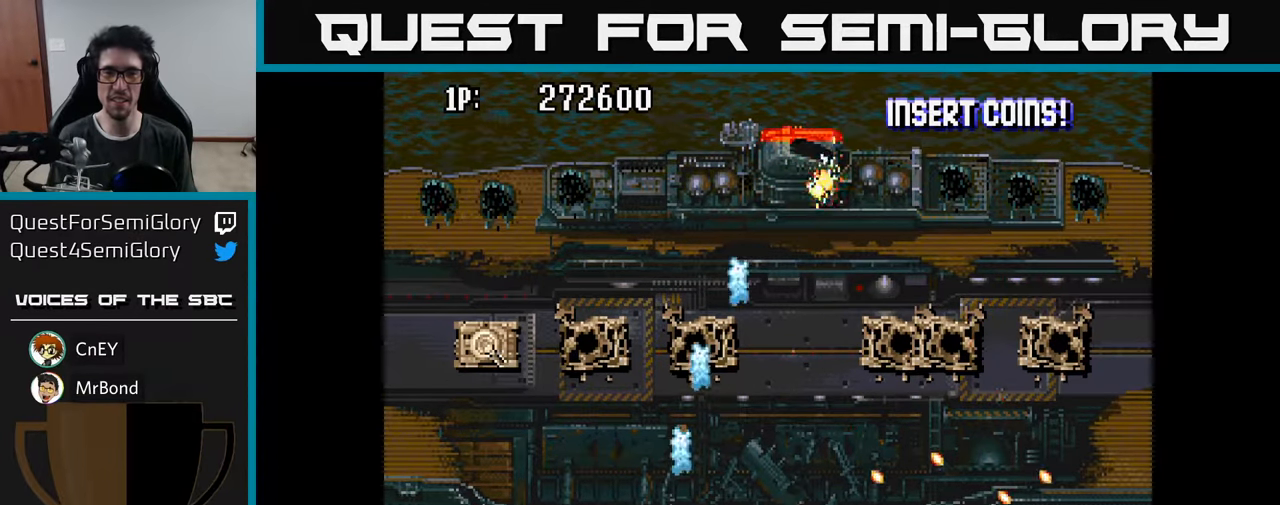
{"buttons": [], "left_stick": "center", "right_stick": "center", "events": [[50, "A", "down"], [150, "A", "up"], [250, "A", "down"], [300, "A", "up"], [400, "A", "down"], [466, "A", "up"], [466, "DPAD_LEFT", "up"]]}
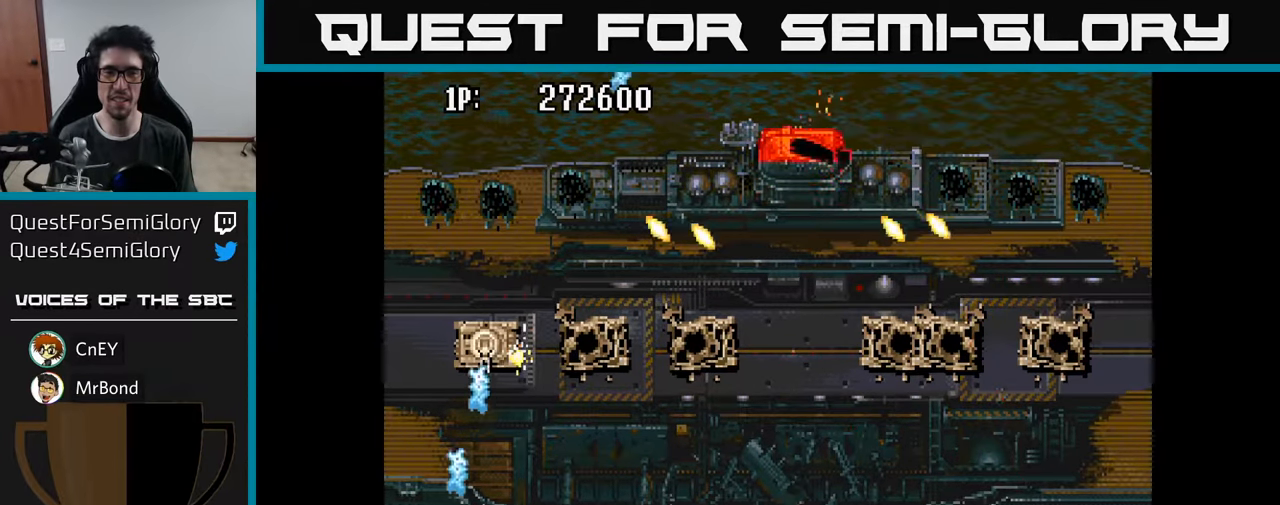
{"buttons": ["DPAD_RIGHT"], "left_stick": "center", "right_stick": "center", "events": [[50, "A", "down"], [133, "A", "up"], [133, "DPAD_RIGHT", "down"], [200, "A", "down"], [300, "A", "up"], [366, "A", "down"], [466, "A", "up"]]}
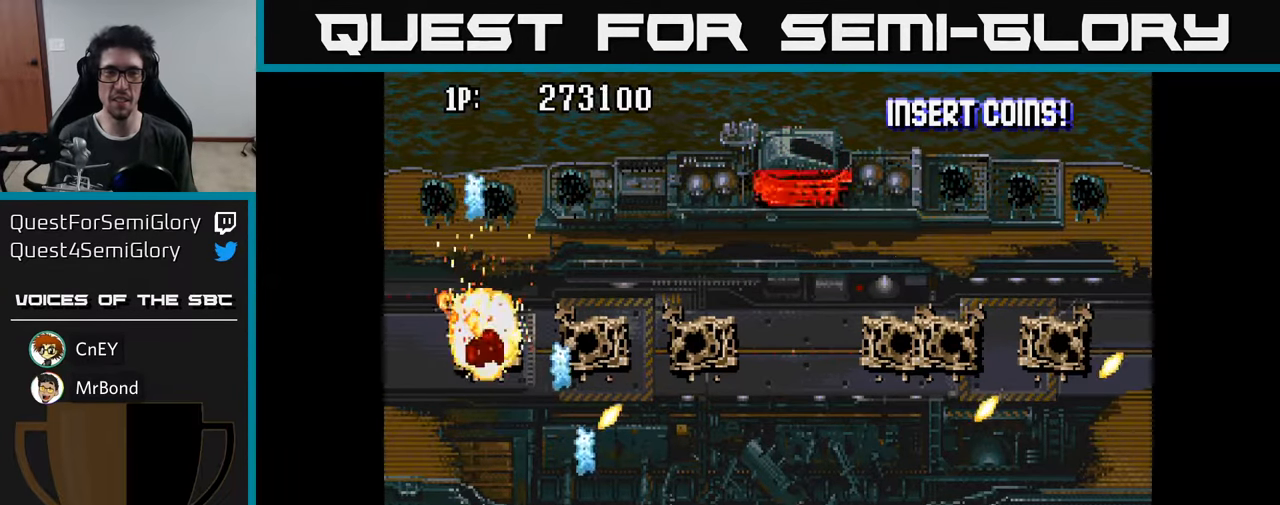
{"buttons": ["A", "DPAD_UP", "DPAD_RIGHT"], "left_stick": "center", "right_stick": "center", "events": [[66, "A", "down"], [66, "DPAD_UP", "down"], [116, "A", "up"], [283, "A", "down"], [383, "A", "up"], [450, "A", "down"]]}
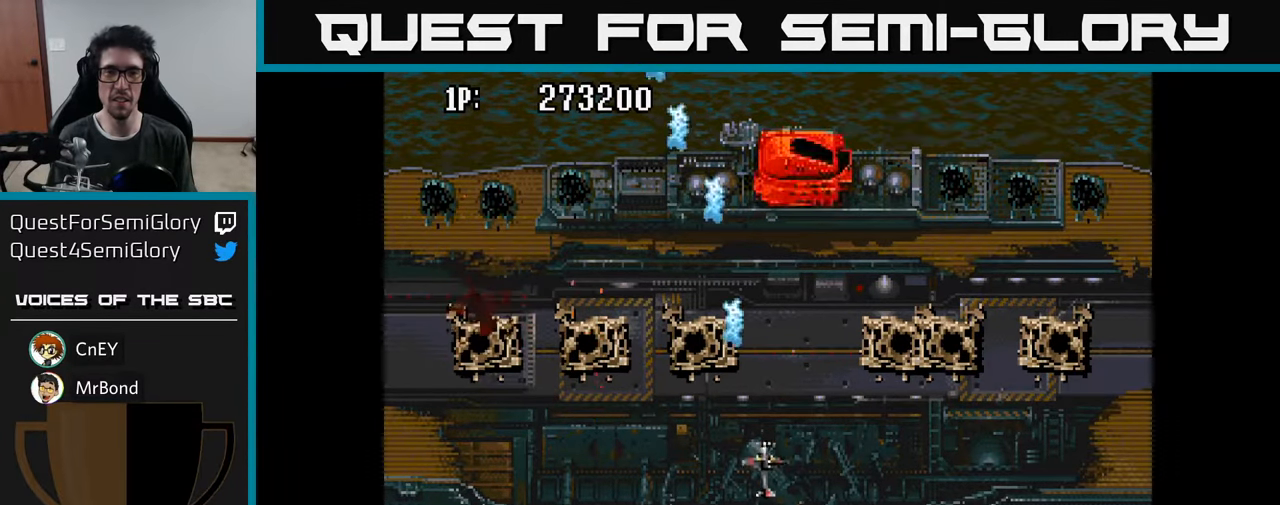
{"buttons": [], "left_stick": "center", "right_stick": "center", "events": [[50, "A", "up"], [66, "DPAD_RIGHT", "up"], [100, "A", "down"], [183, "A", "up"], [250, "A", "down"], [250, "DPAD_UP", "up"], [316, "A", "up"], [383, "A", "down"], [450, "A", "up"]]}
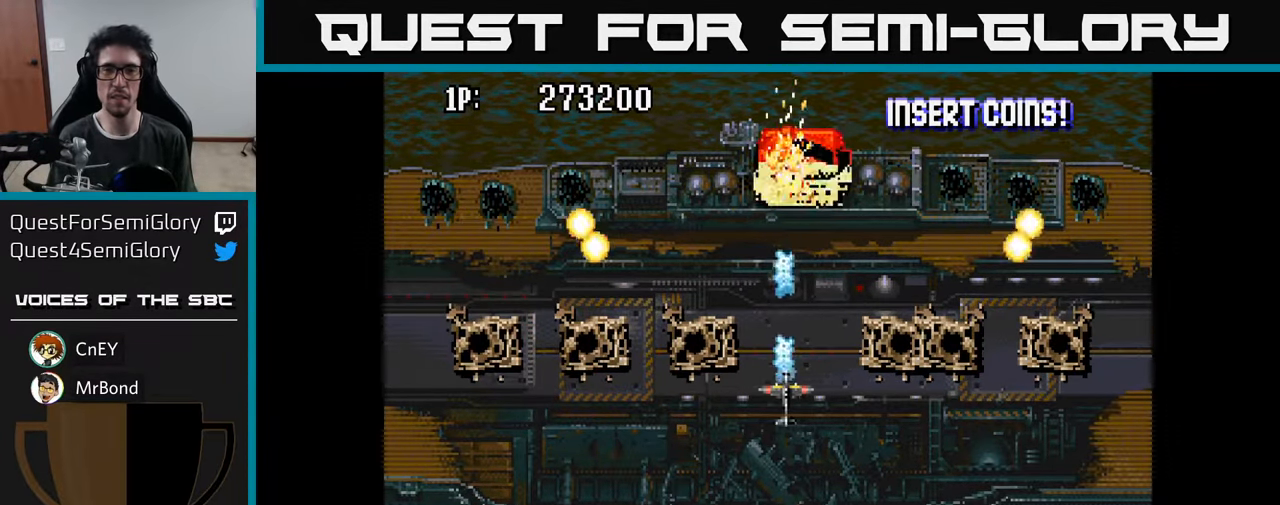
{"buttons": ["DPAD_DOWN"], "left_stick": "center", "right_stick": "center", "events": [[16, "A", "down"], [16, "DPAD_RIGHT", "down"], [33, "DPAD_RIGHT", "up"], [83, "A", "up"], [150, "A", "down"], [200, "A", "up"], [266, "DPAD_DOWN", "down"], [300, "A", "down"], [350, "A", "up"], [433, "A", "down"], [500, "A", "up"]]}
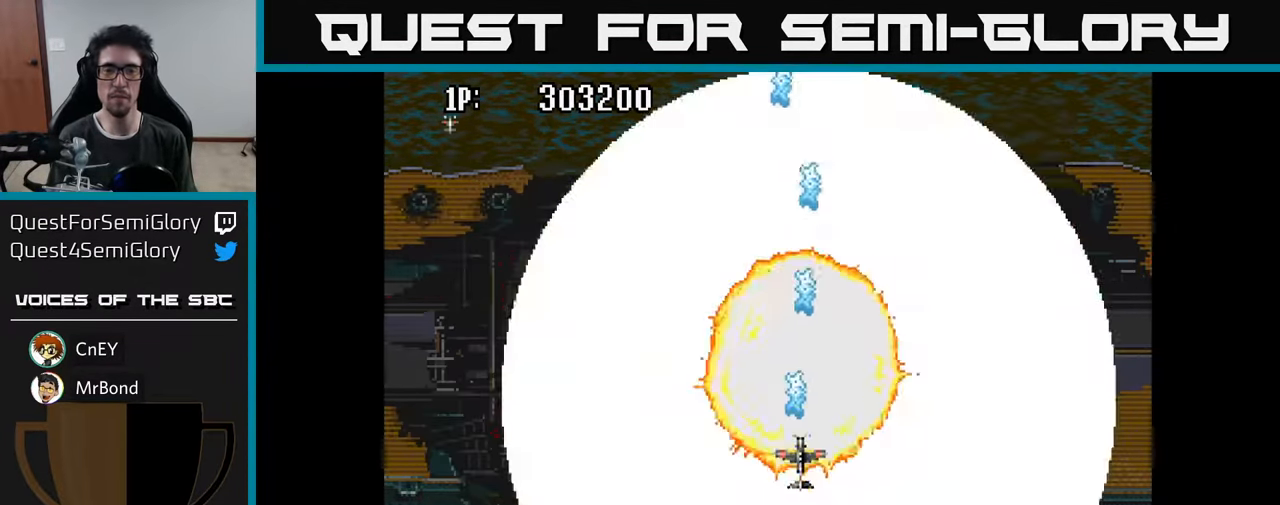
{"buttons": ["A", "DPAD_UP"], "left_stick": "center", "right_stick": "center", "events": [[116, "A", "down"], [183, "A", "up"], [233, "DPAD_DOWN", "up"], [233, "DPAD_LEFT", "down"], [283, "A", "down"], [366, "DPAD_UP", "down"], [383, "A", "up"], [433, "DPAD_LEFT", "up"], [483, "A", "down"]]}
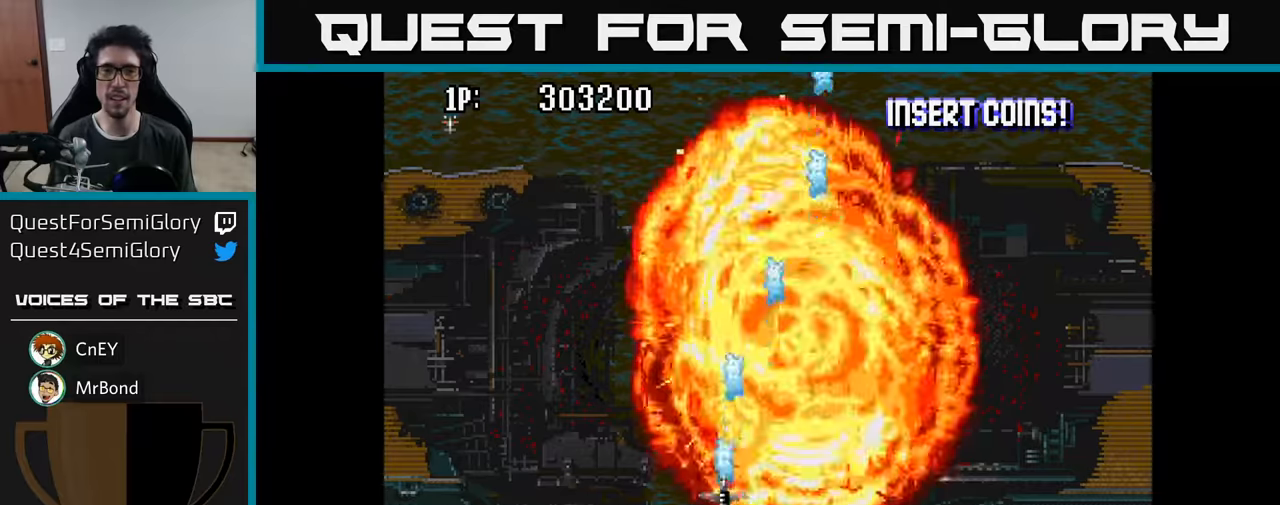
{"buttons": [], "left_stick": "center", "right_stick": "center", "events": [[100, "A", "up"], [200, "A", "down"], [350, "A", "up"], [483, "DPAD_UP", "up"]]}
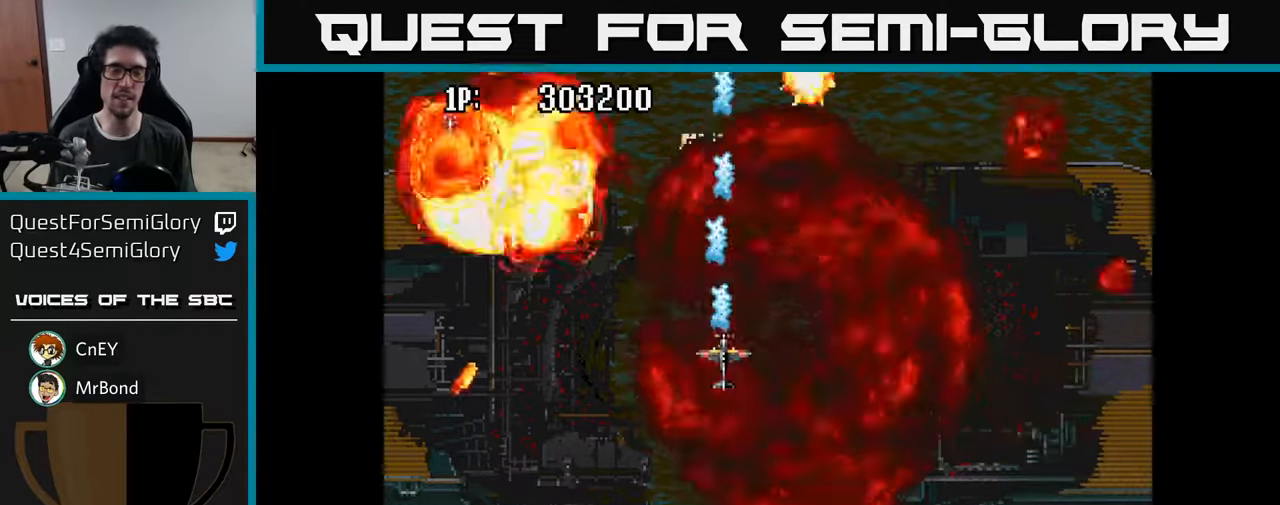
{"buttons": [], "left_stick": "center", "right_stick": "center", "events": []}
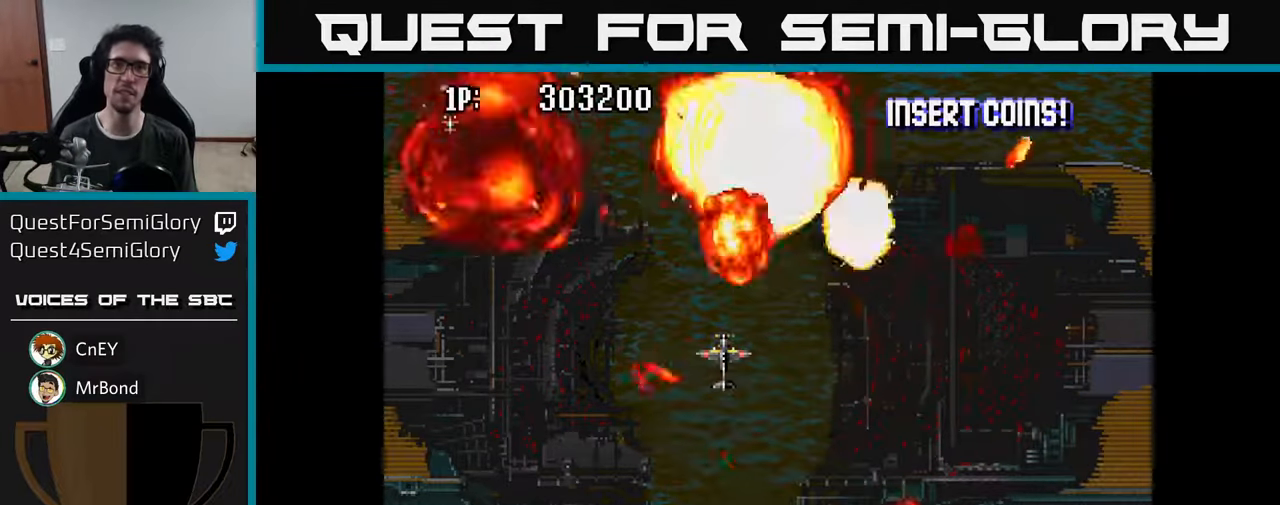
{"buttons": ["DPAD_UP"], "left_stick": "center", "right_stick": "center", "events": [[483, "DPAD_UP", "down"]]}
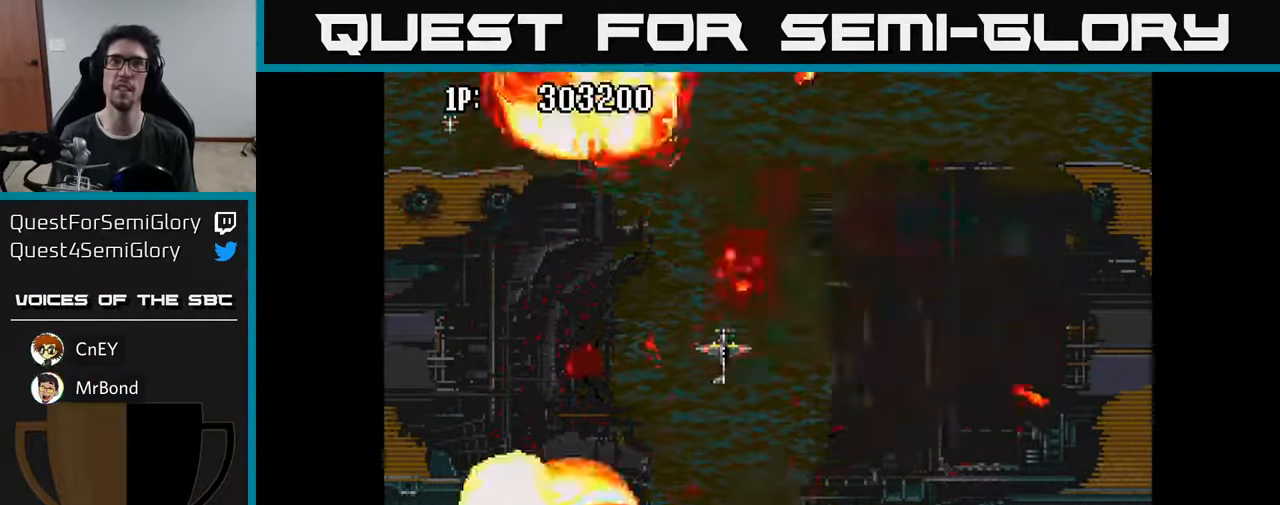
{"buttons": ["DPAD_DOWN"], "left_stick": "center", "right_stick": "center", "events": [[200, "DPAD_UP", "up"], [350, "DPAD_DOWN", "down"]]}
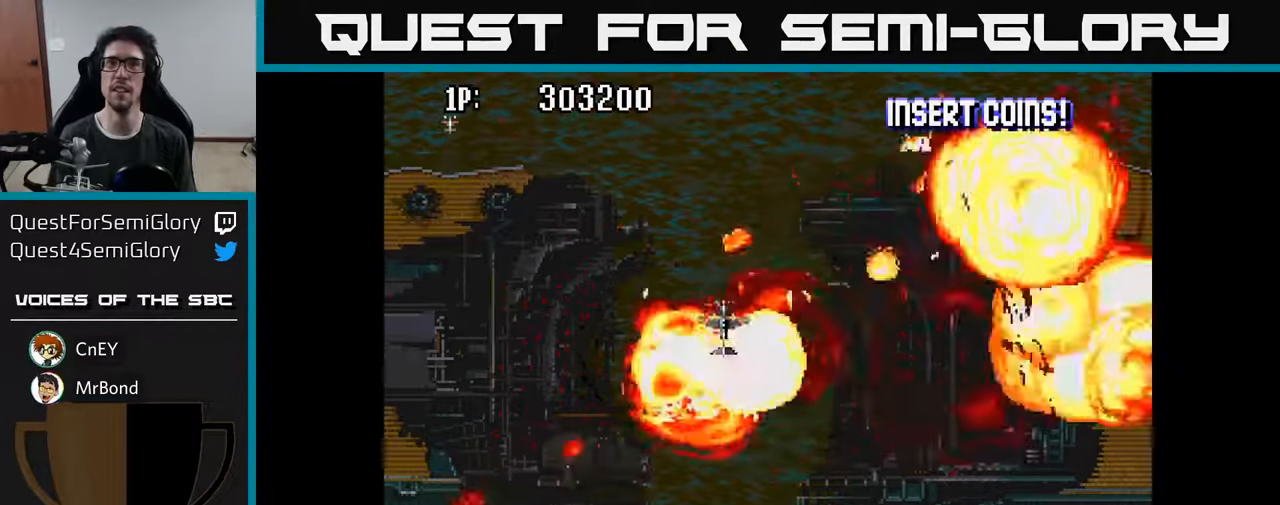
{"buttons": ["DPAD_UP"], "left_stick": "center", "right_stick": "center", "events": [[250, "DPAD_DOWN", "up"], [333, "DPAD_UP", "down"]]}
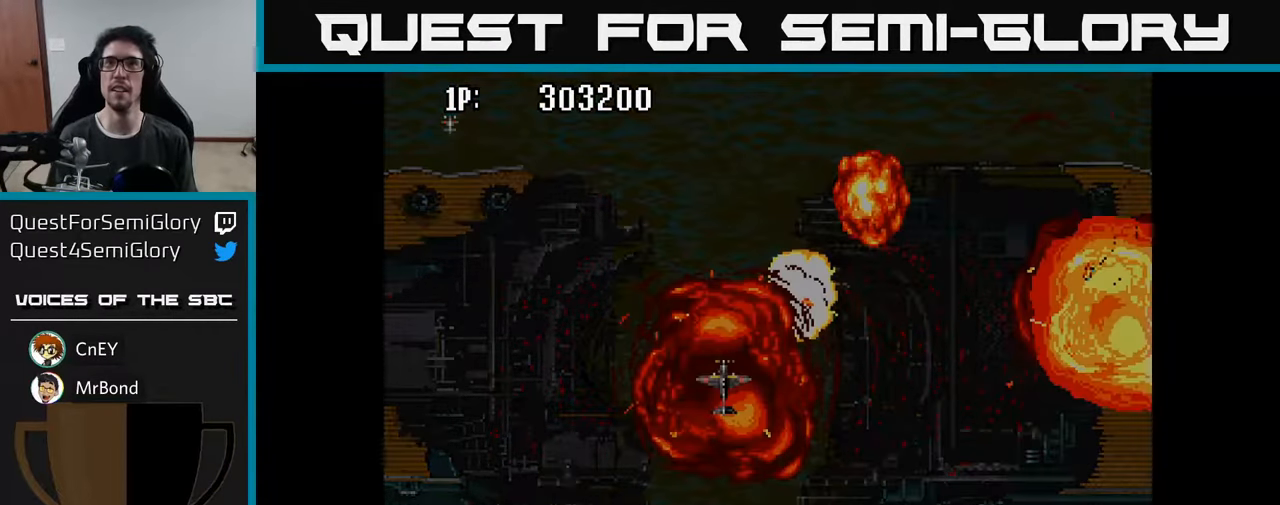
{"buttons": [], "left_stick": "center", "right_stick": "center", "events": [[300, "DPAD_UP", "up"]]}
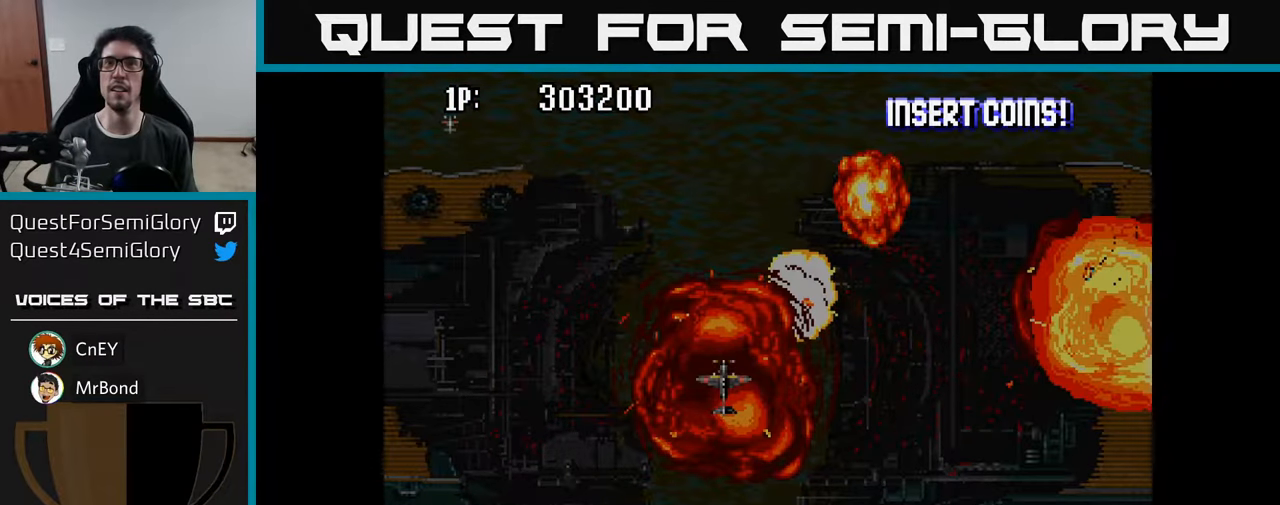
{"buttons": [], "left_stick": "center", "right_stick": "center", "events": []}
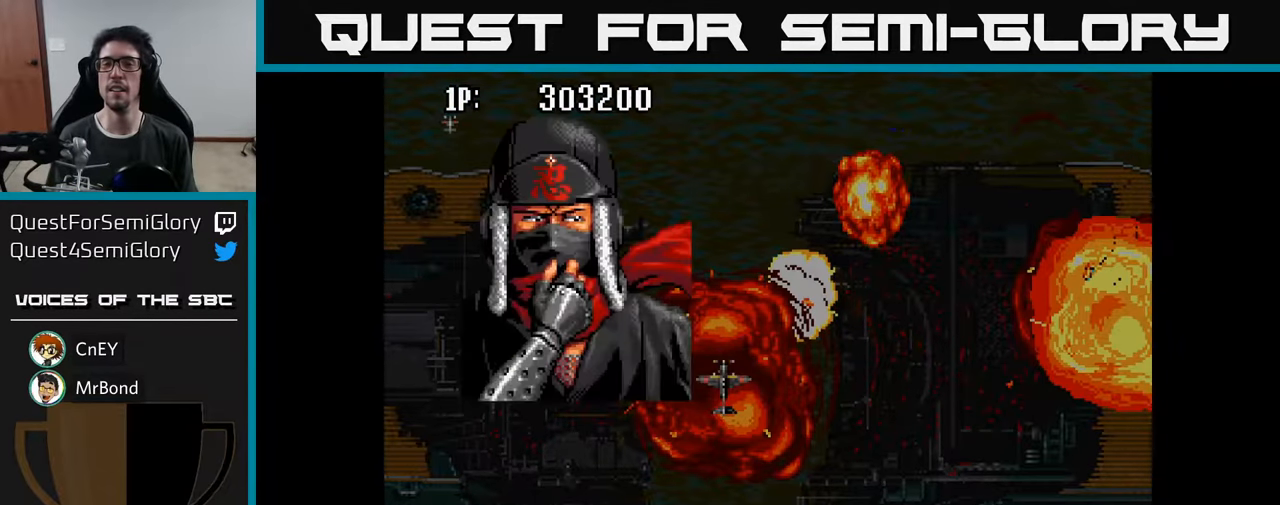
{"buttons": [], "left_stick": "center", "right_stick": "center", "events": []}
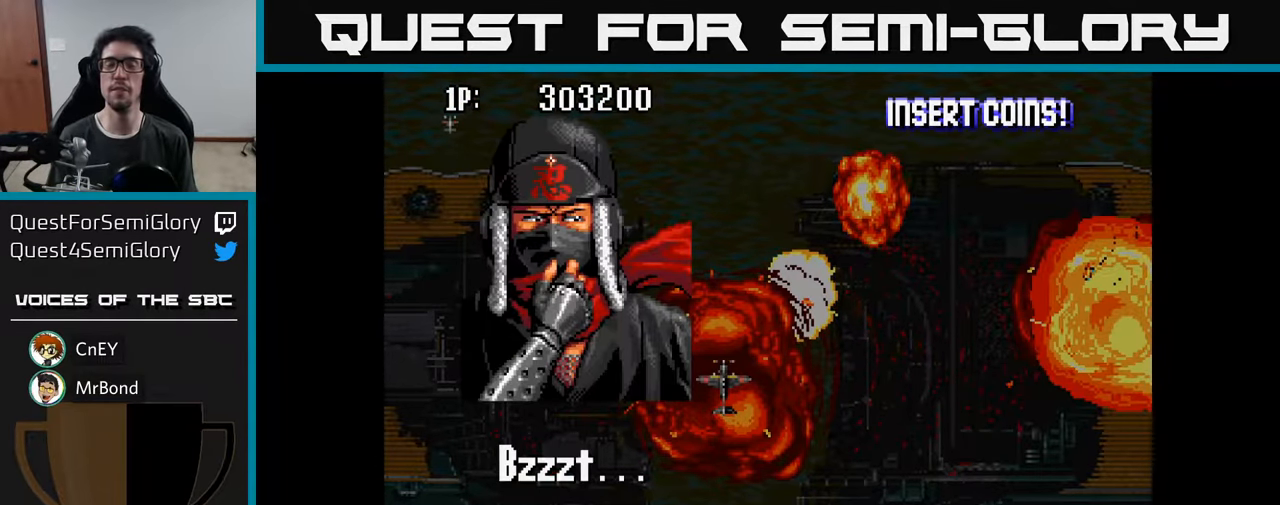
{"buttons": [], "left_stick": "center", "right_stick": "center", "events": []}
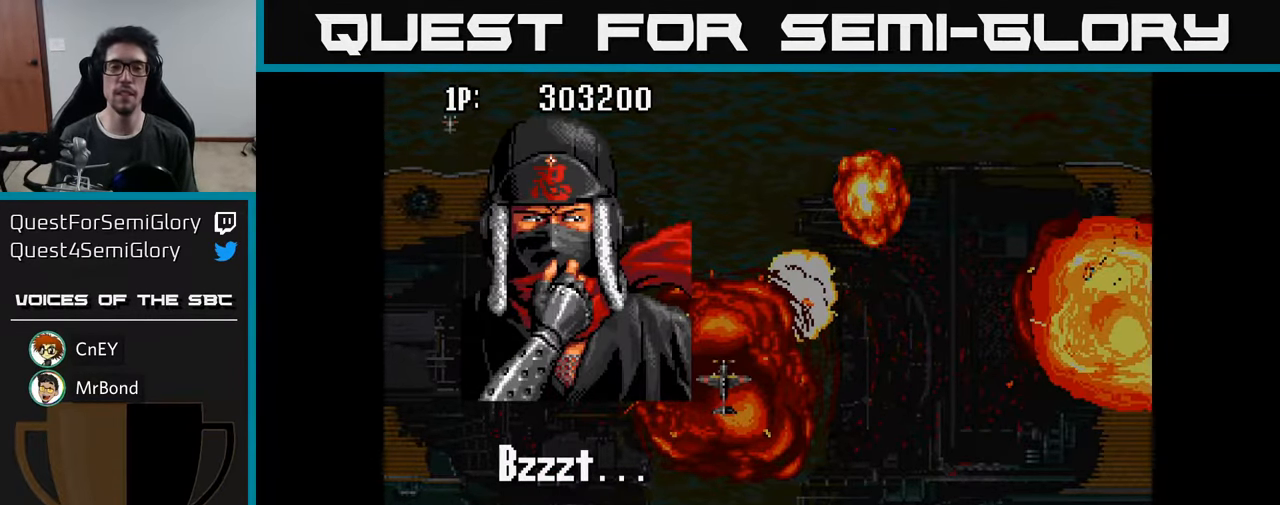
{"buttons": [], "left_stick": "center", "right_stick": "center", "events": []}
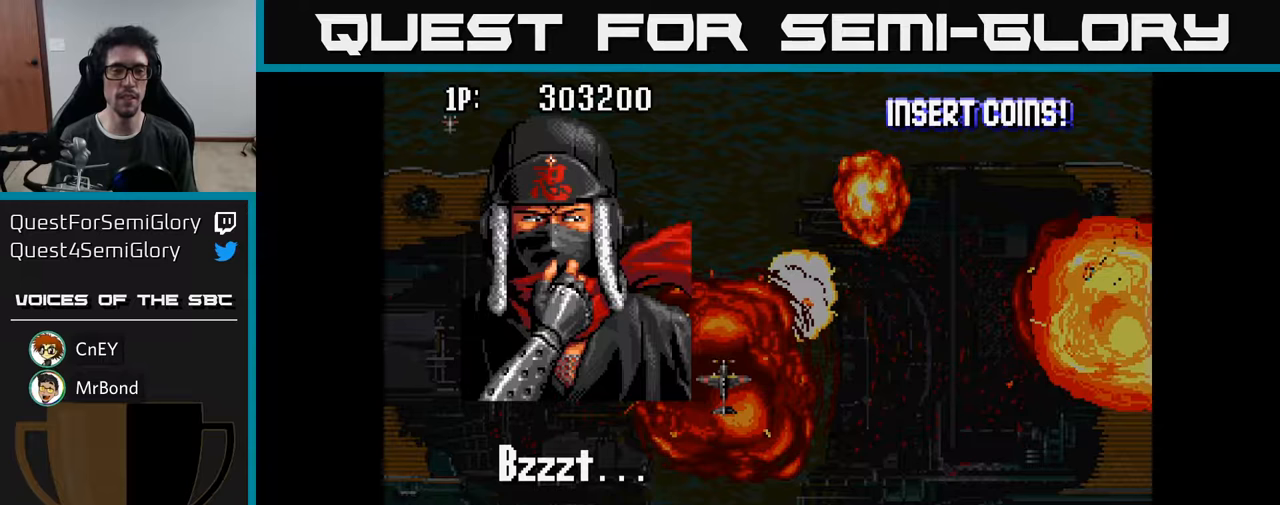
{"buttons": [], "left_stick": "center", "right_stick": "center", "events": []}
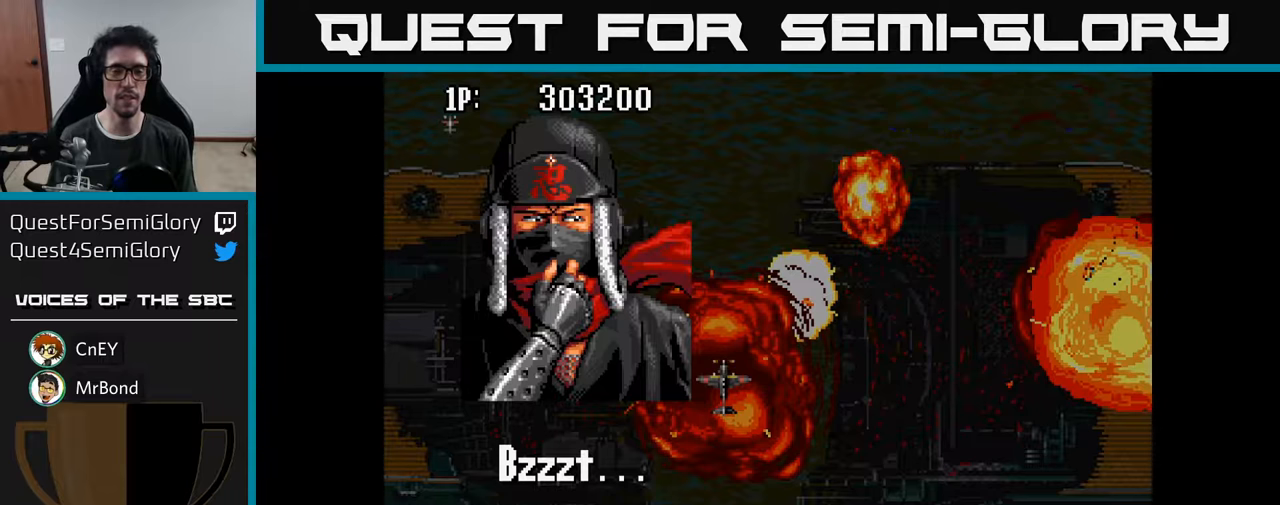
{"buttons": ["A"], "left_stick": "center", "right_stick": "center", "events": [[400, "A", "down"]]}
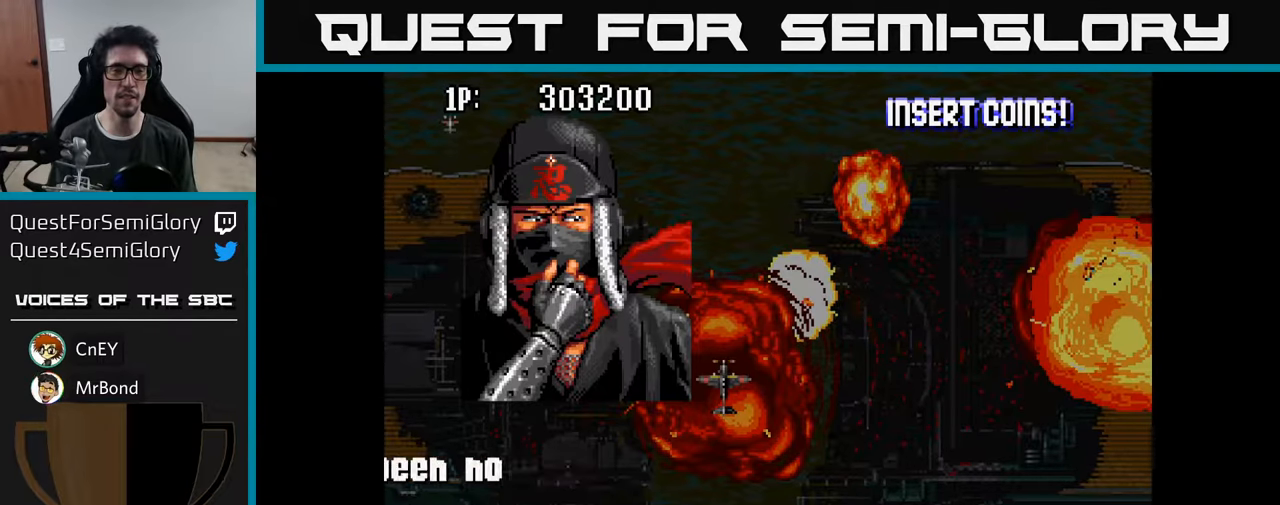
{"buttons": ["A"], "left_stick": "center", "right_stick": "center", "events": [[67, "A", "up"], [217, "A", "down"], [317, "A", "up"], [450, "A", "down"]]}
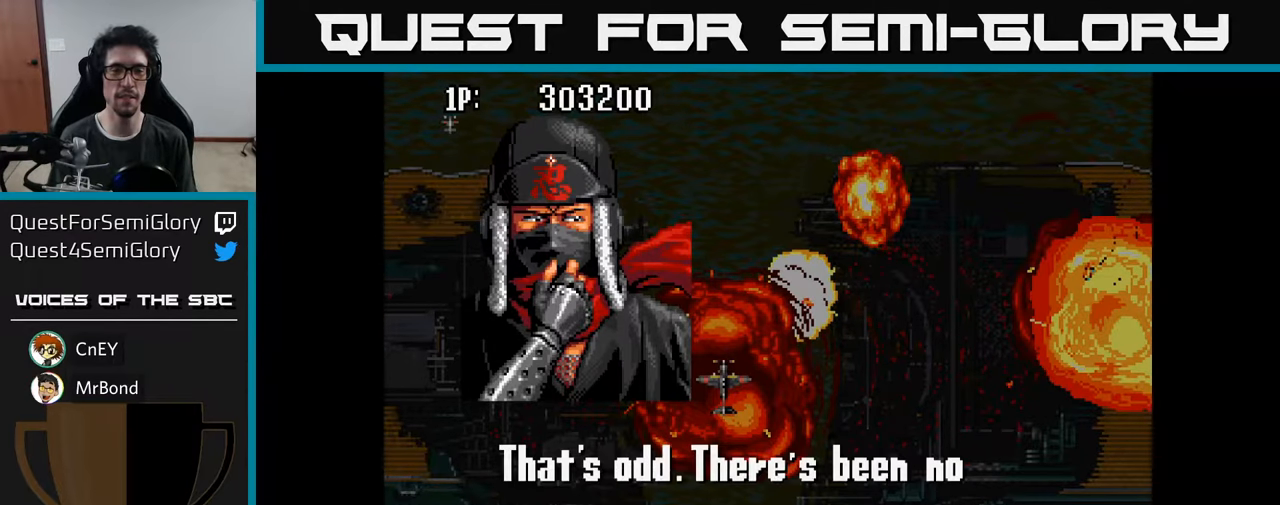
{"buttons": [], "left_stick": "center", "right_stick": "center", "events": [[67, "A", "up"], [150, "A", "down"], [284, "A", "up"], [367, "A", "down"], [467, "A", "up"]]}
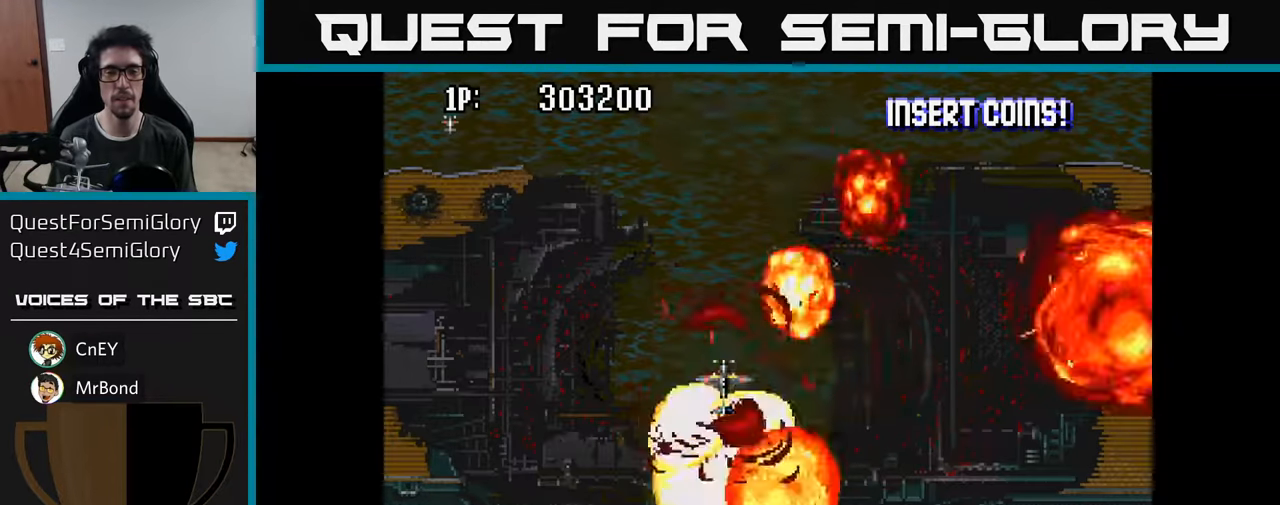
{"buttons": [], "left_stick": "center", "right_stick": "center", "events": [[67, "A", "down"], [184, "A", "up"]]}
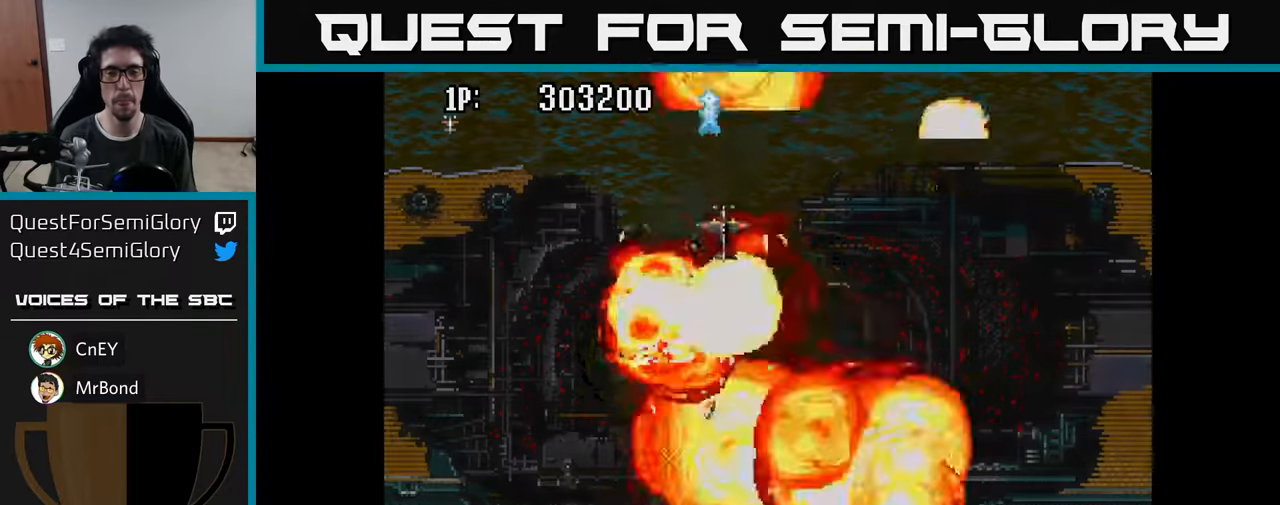
{"buttons": [], "left_stick": "center", "right_stick": "center", "events": []}
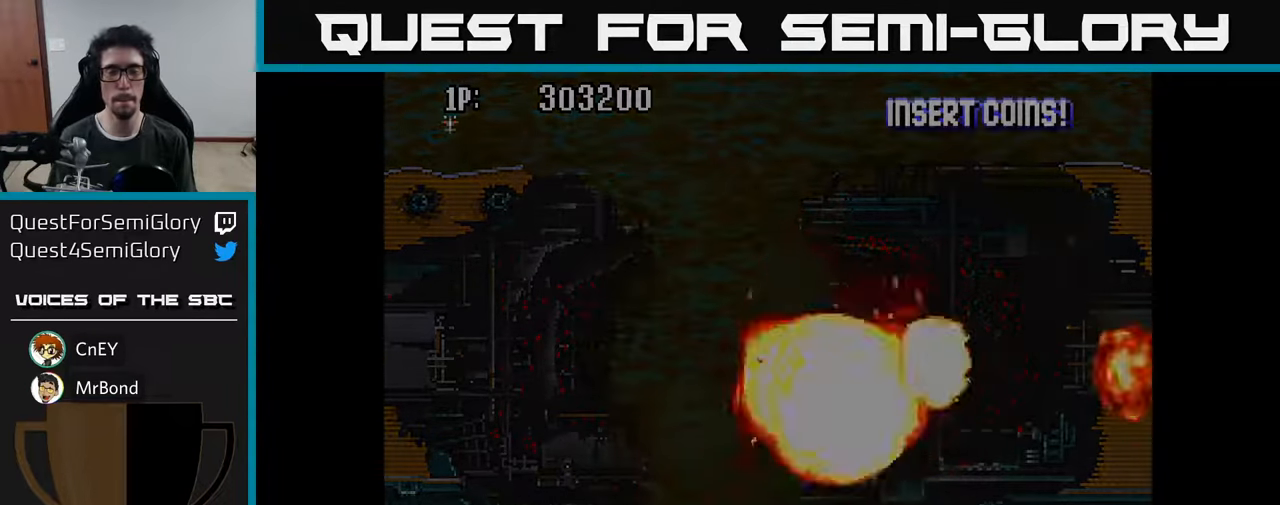
{"buttons": [], "left_stick": "center", "right_stick": "center", "events": []}
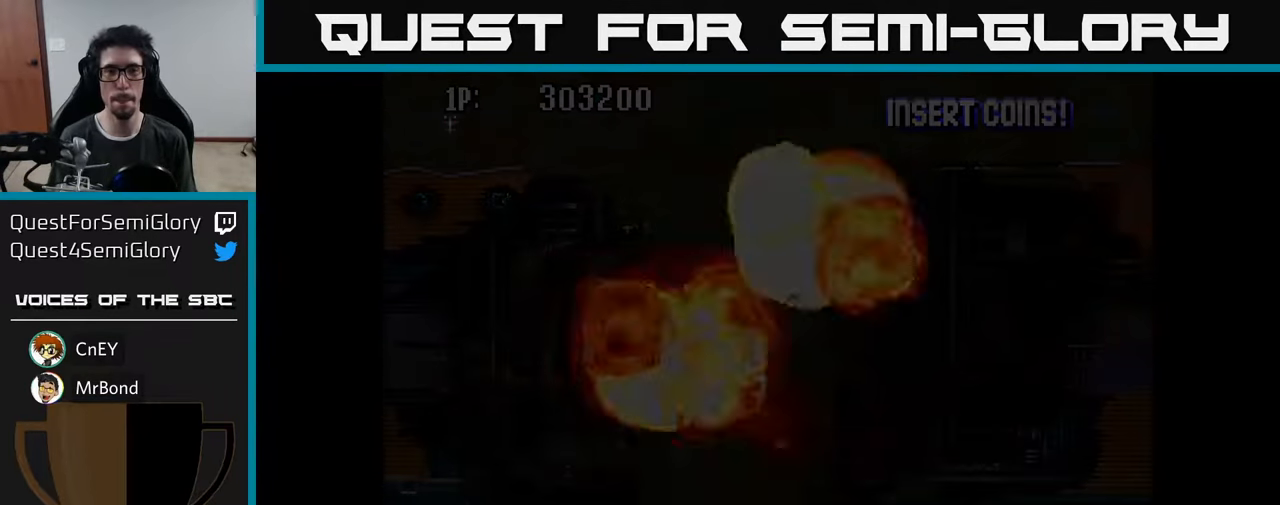
{"buttons": [], "left_stick": "center", "right_stick": "center", "events": []}
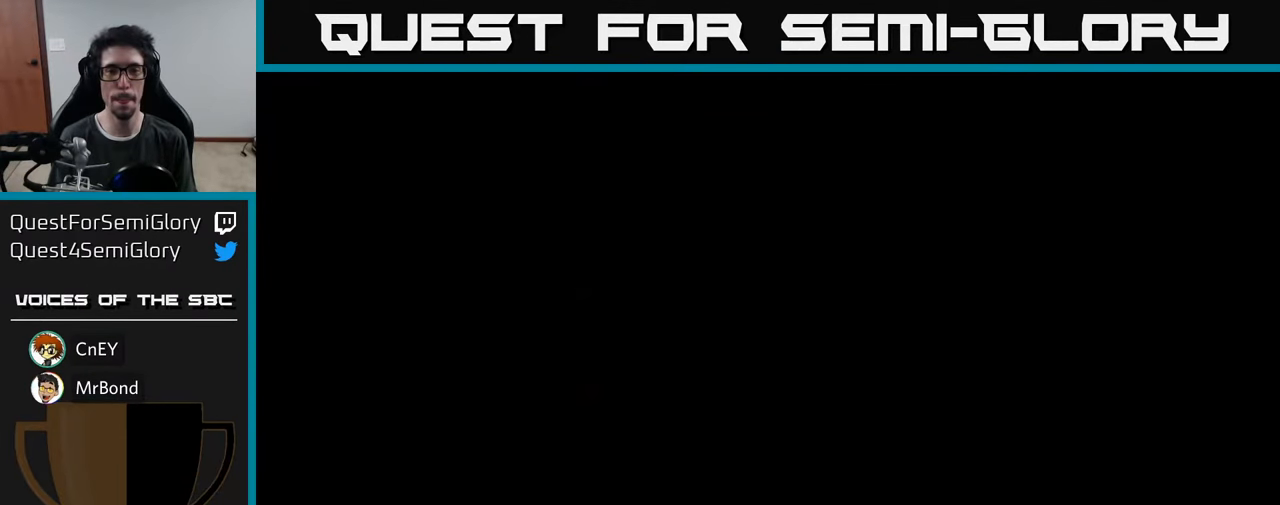
{"buttons": ["DPAD_RIGHT"], "left_stick": "center", "right_stick": "center", "events": [[300, "DPAD_RIGHT", "down"]]}
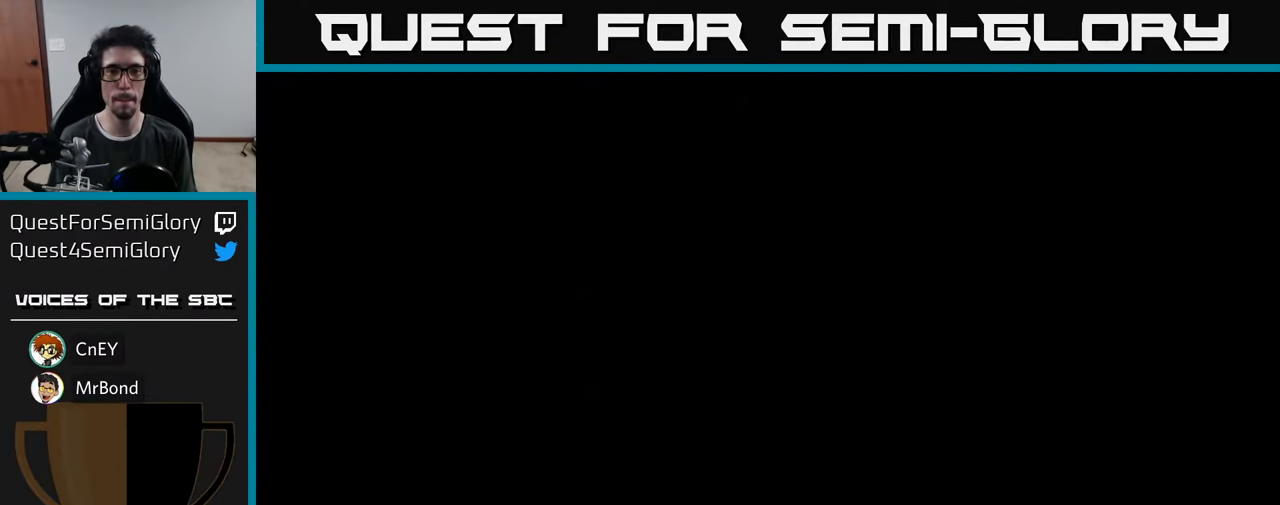
{"buttons": ["DPAD_UP", "DPAD_RIGHT"], "left_stick": "center", "right_stick": "center", "events": [[450, "DPAD_UP", "down"]]}
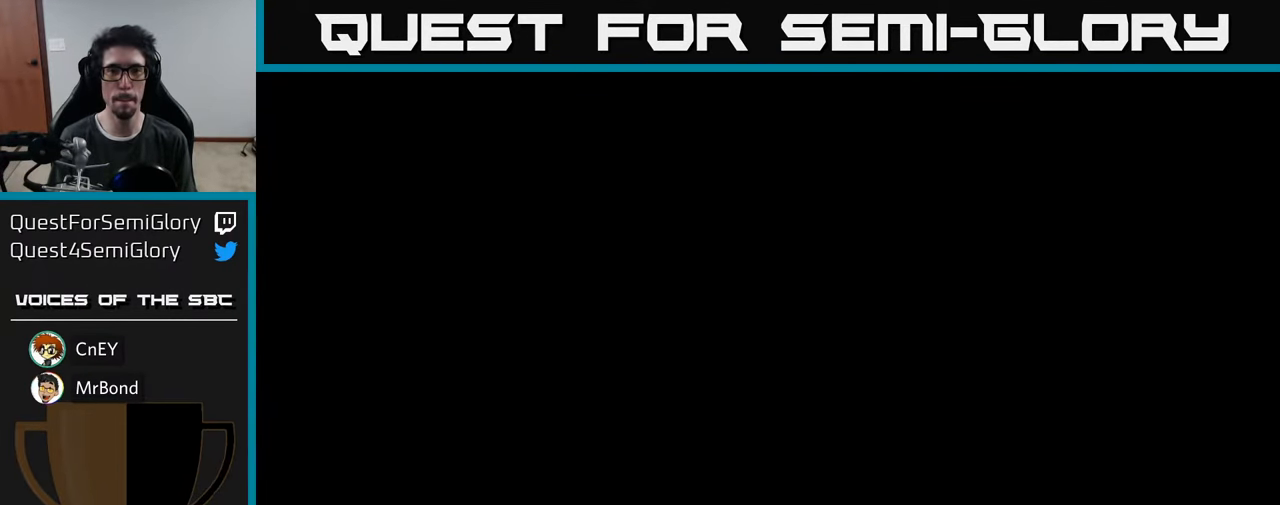
{"buttons": ["DPAD_RIGHT"], "left_stick": "center", "right_stick": "center", "events": [[316, "DPAD_UP", "up"]]}
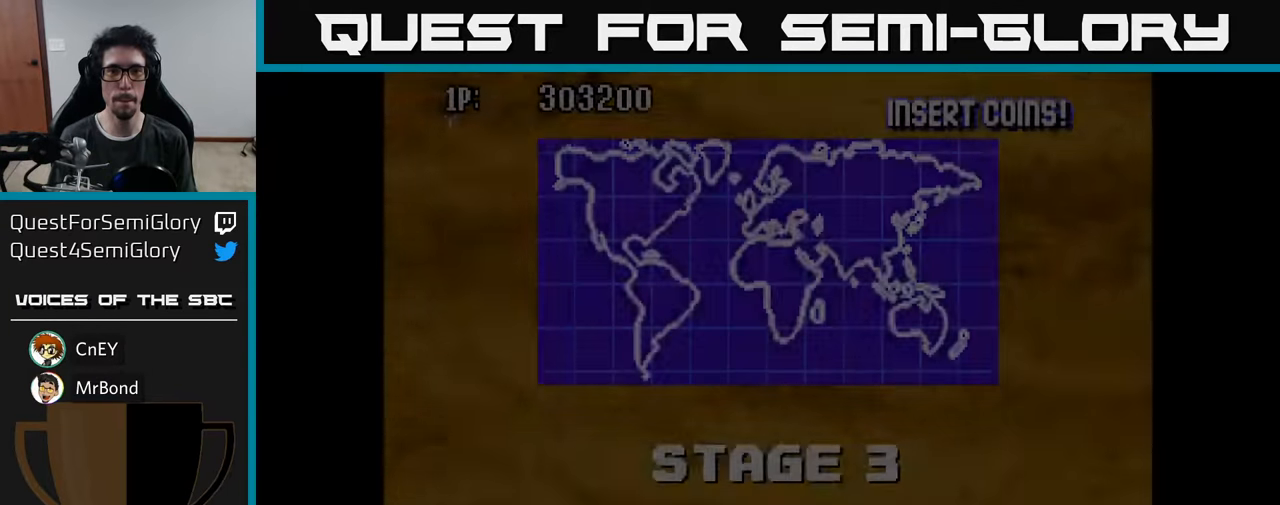
{"buttons": ["DPAD_UP", "DPAD_RIGHT"], "left_stick": "center", "right_stick": "center", "events": [[216, "DPAD_UP", "down"], [250, "DPAD_RIGHT", "up"], [316, "DPAD_RIGHT", "down"]]}
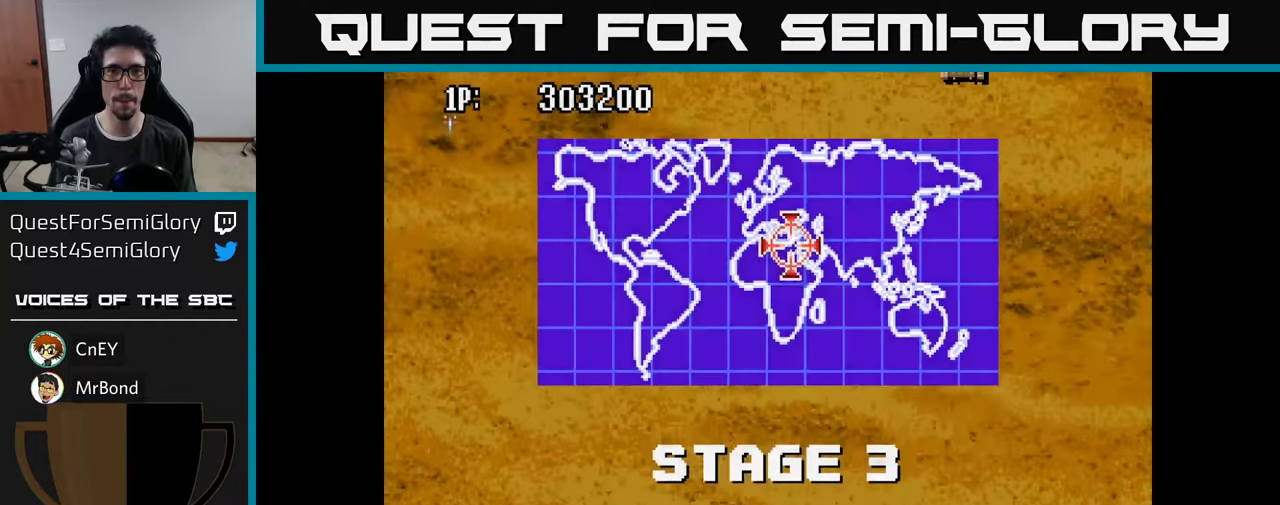
{"buttons": ["DPAD_UP", "DPAD_RIGHT"], "left_stick": "center", "right_stick": "center", "events": []}